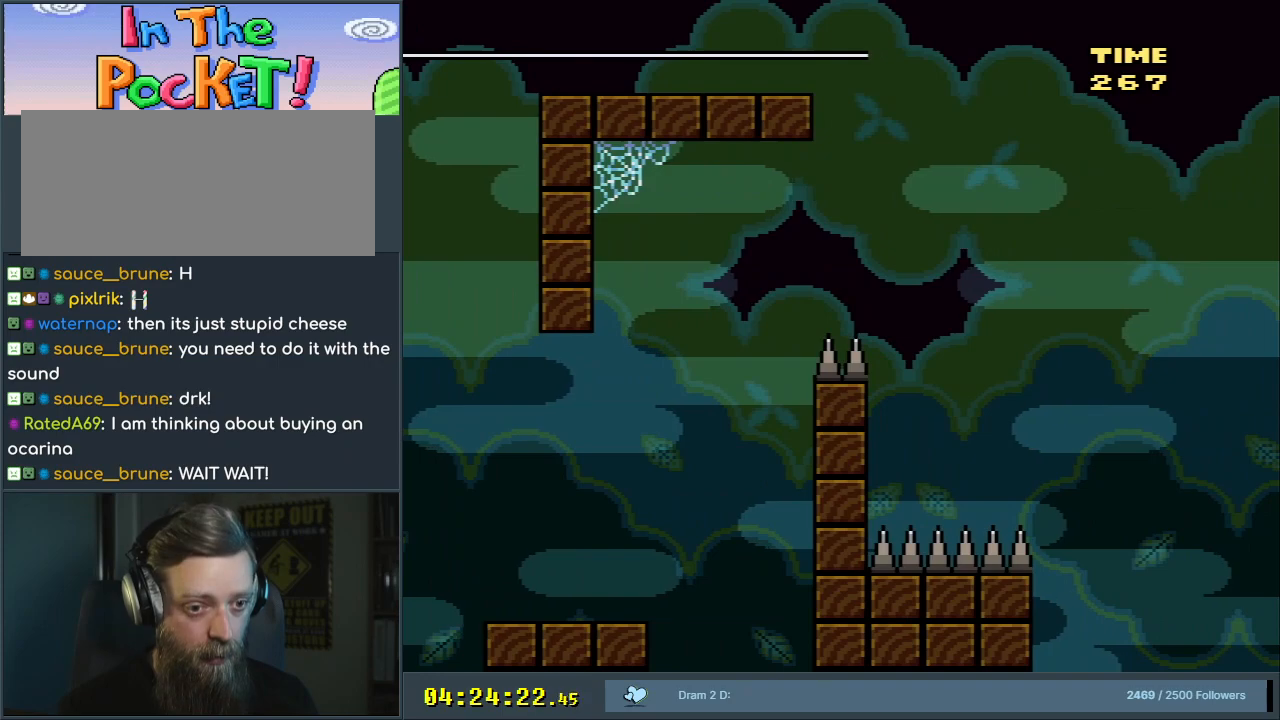
Gameplay with a controller (Nintendo layout); each line is a JSON object with the inputs held at the frame after it. "events" lists button and stick changes between this image and that frame as [ms after this image, input, new state], when the widget could be followed in between. Not read: L3 R3.
{"buttons": ["A"], "events": [[267, "A", "down"], [350, "A", "up"], [433, "A", "down"]]}
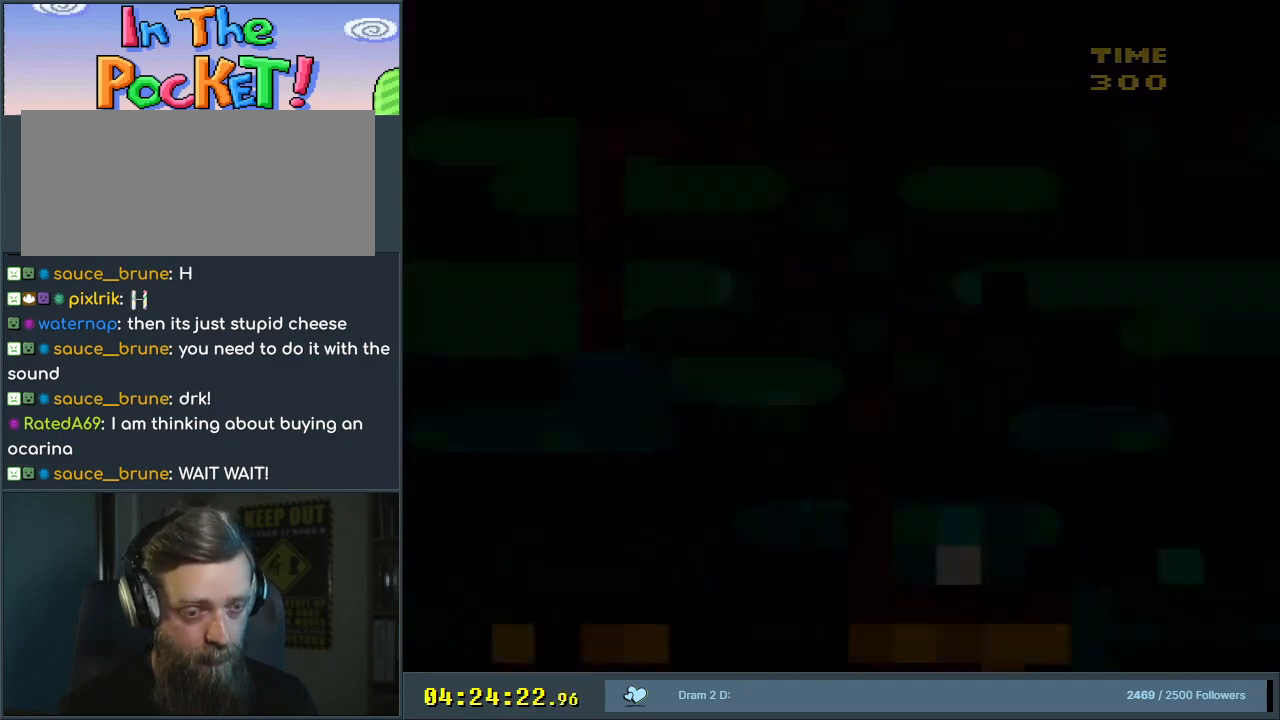
{"buttons": ["B", "Y"], "events": [[17, "A", "up"], [317, "Y", "down"], [333, "B", "down"]]}
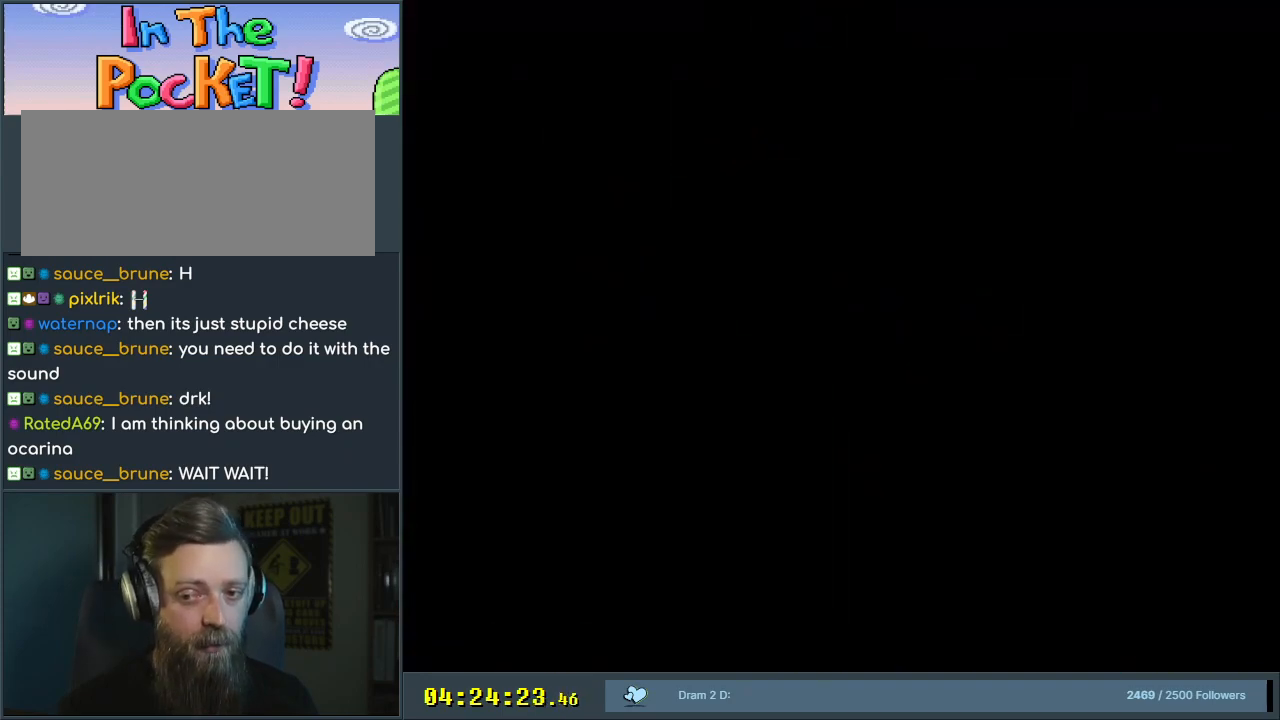
{"buttons": ["Y"], "events": [[300, "B", "up"], [300, "Y", "up"], [433, "Y", "down"]]}
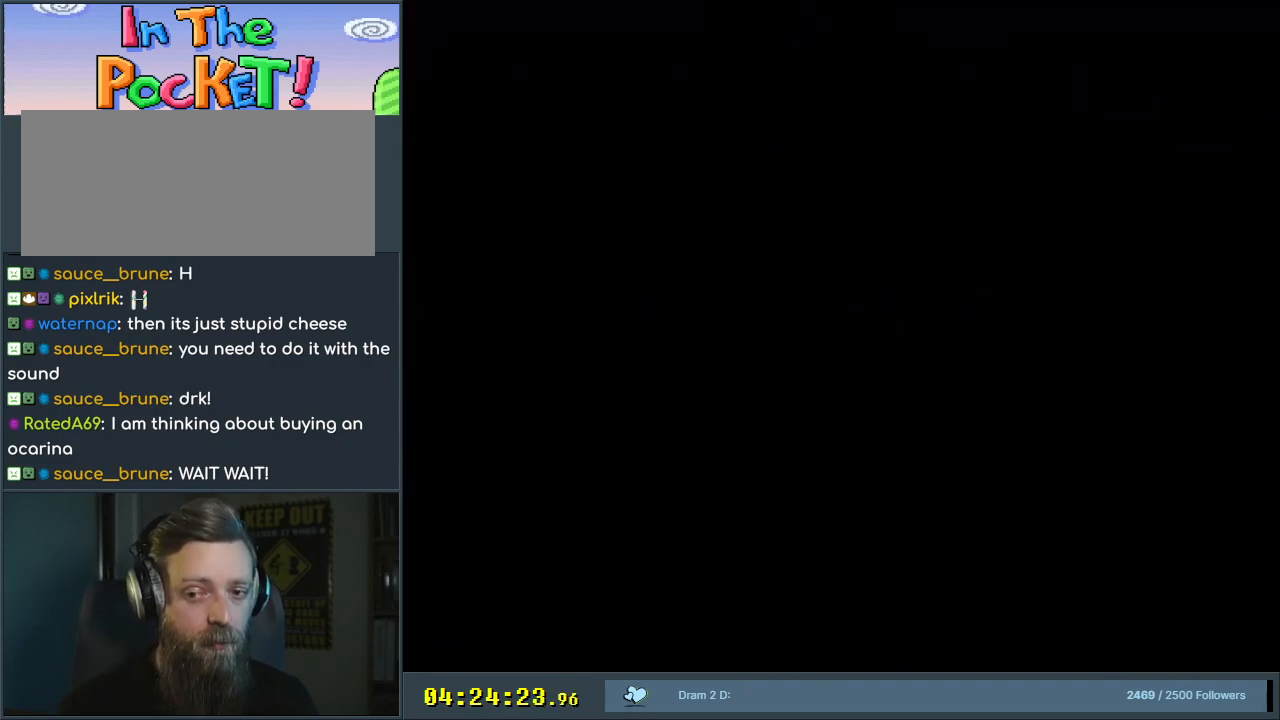
{"buttons": ["Y", "DPAD_RIGHT"], "events": [[283, "B", "down"], [283, "DPAD_RIGHT", "down"], [500, "B", "up"]]}
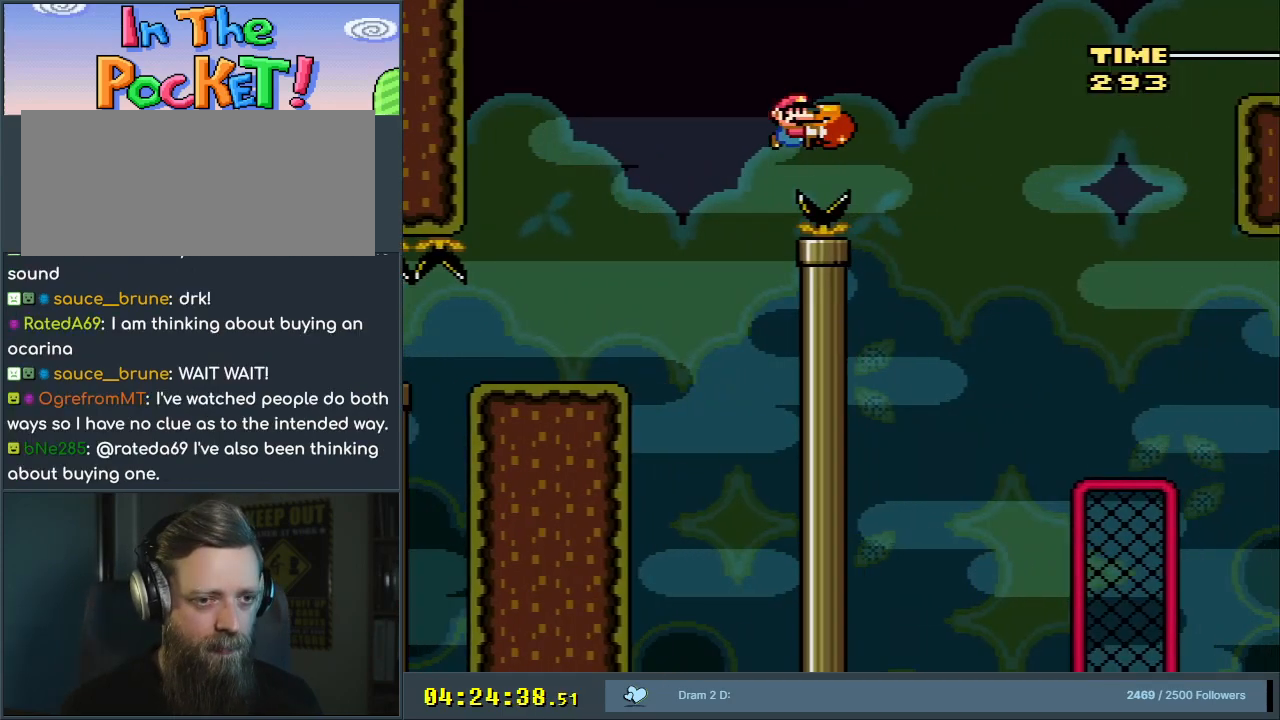
{"buttons": ["DPAD_UP"], "events": [[67, "B", "down"], [100, "DPAD_RIGHT", "up"], [383, "B", "up"], [383, "DPAD_UP", "down"], [400, "Y", "up"]]}
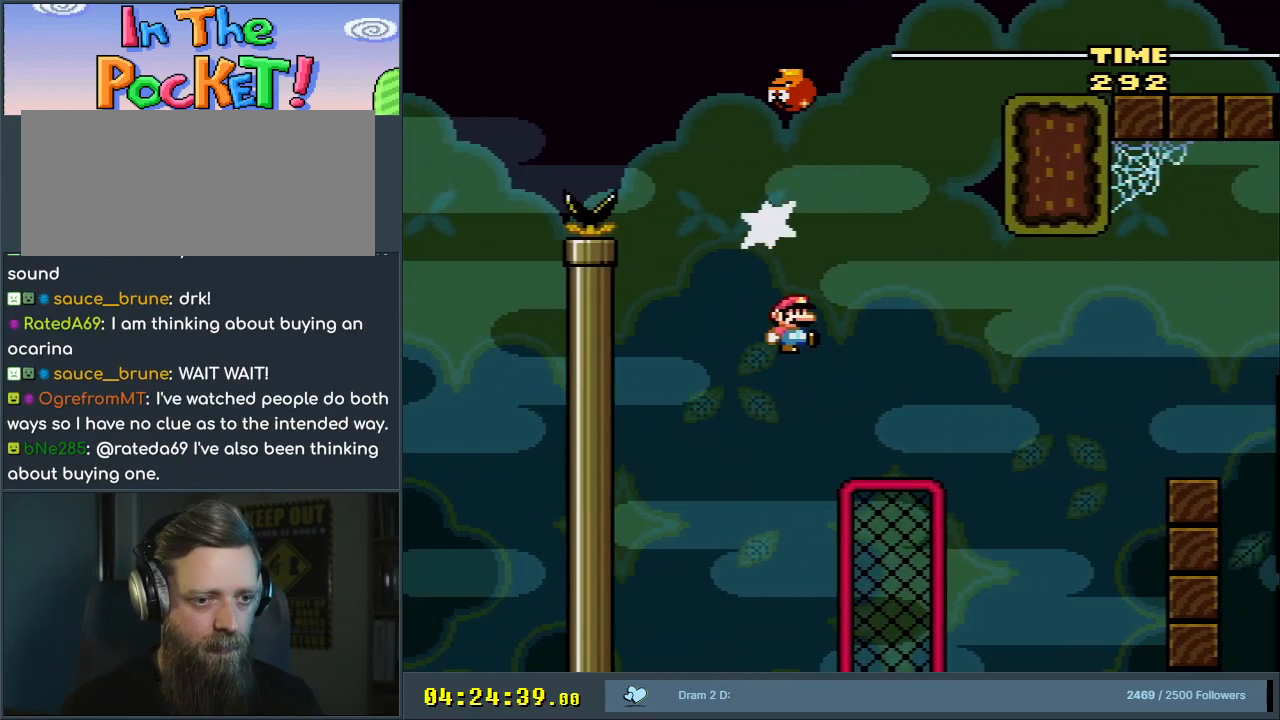
{"buttons": ["B", "Y", "DPAD_RIGHT"], "events": [[67, "Y", "down"], [83, "DPAD_UP", "up"], [250, "DPAD_UP", "down"], [350, "DPAD_RIGHT", "down"], [367, "DPAD_UP", "up"], [417, "B", "down"]]}
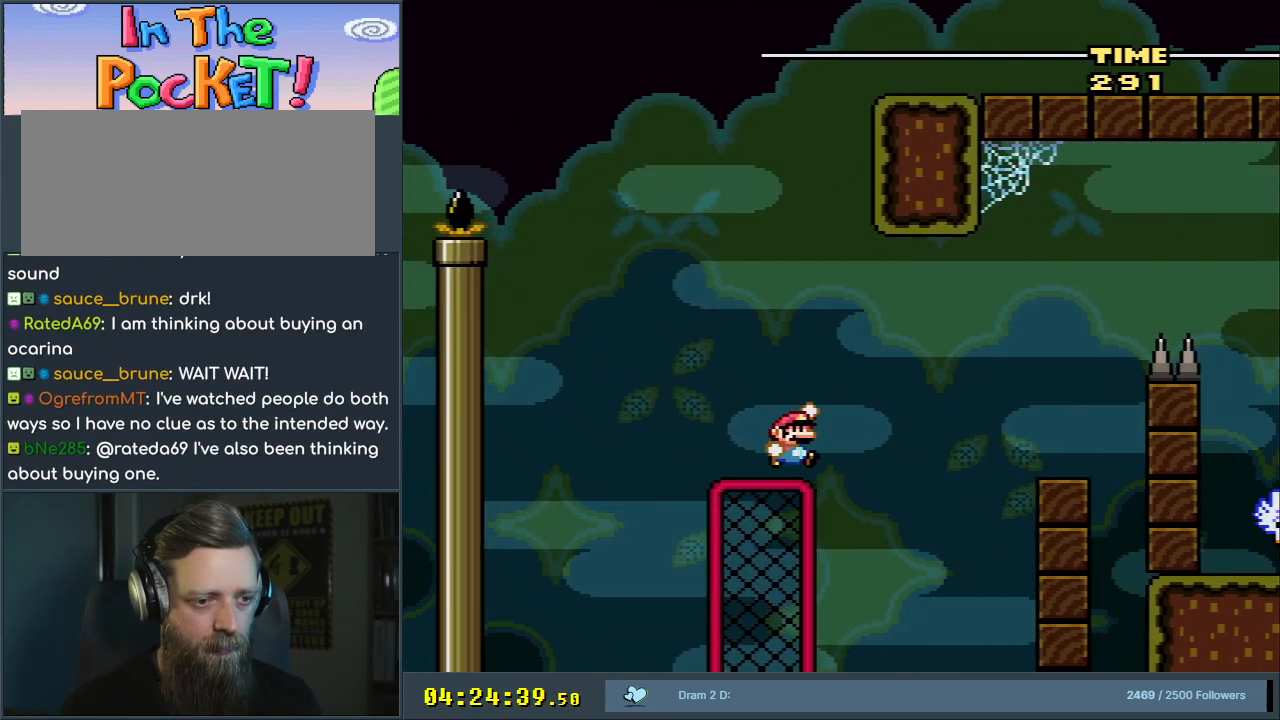
{"buttons": ["Y", "DPAD_RIGHT"], "events": [[350, "B", "up"]]}
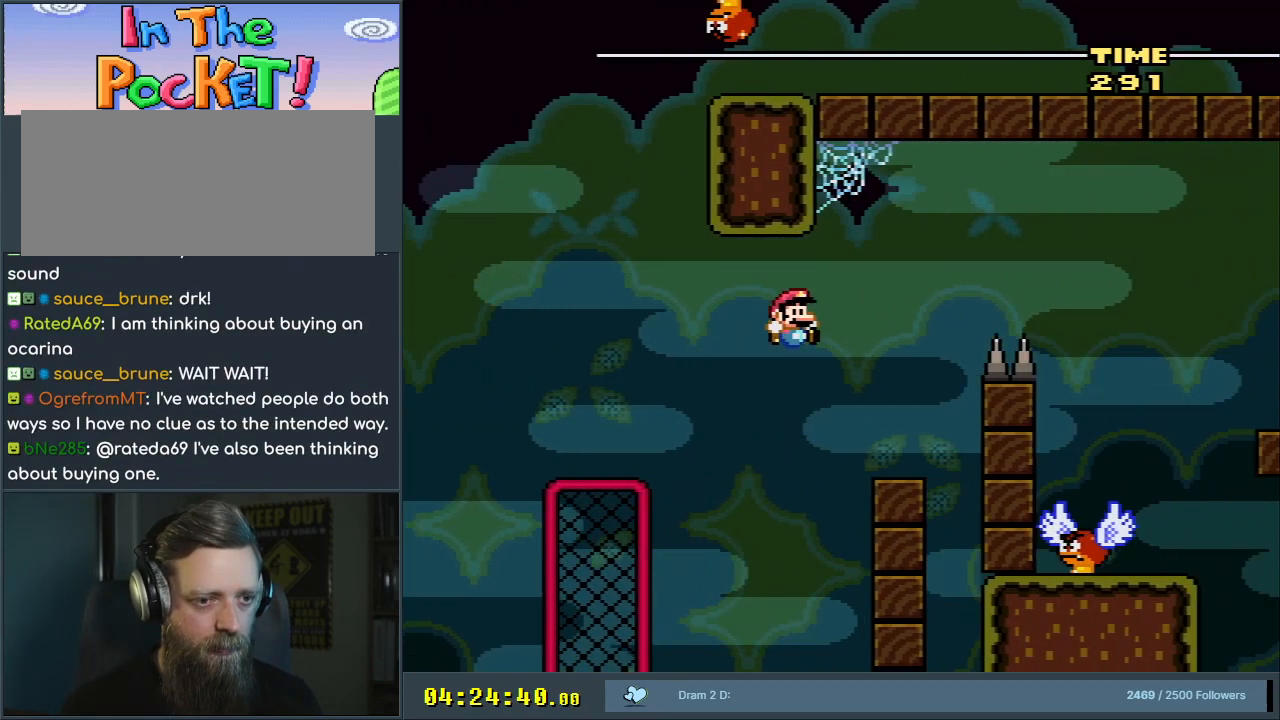
{"buttons": ["Y", "DPAD_RIGHT"], "events": [[83, "DPAD_RIGHT", "up"], [100, "DPAD_UP", "down"], [117, "DPAD_UP", "up"], [150, "DPAD_LEFT", "down"], [183, "B", "down"], [217, "DPAD_LEFT", "up"], [250, "DPAD_RIGHT", "down"], [500, "B", "up"]]}
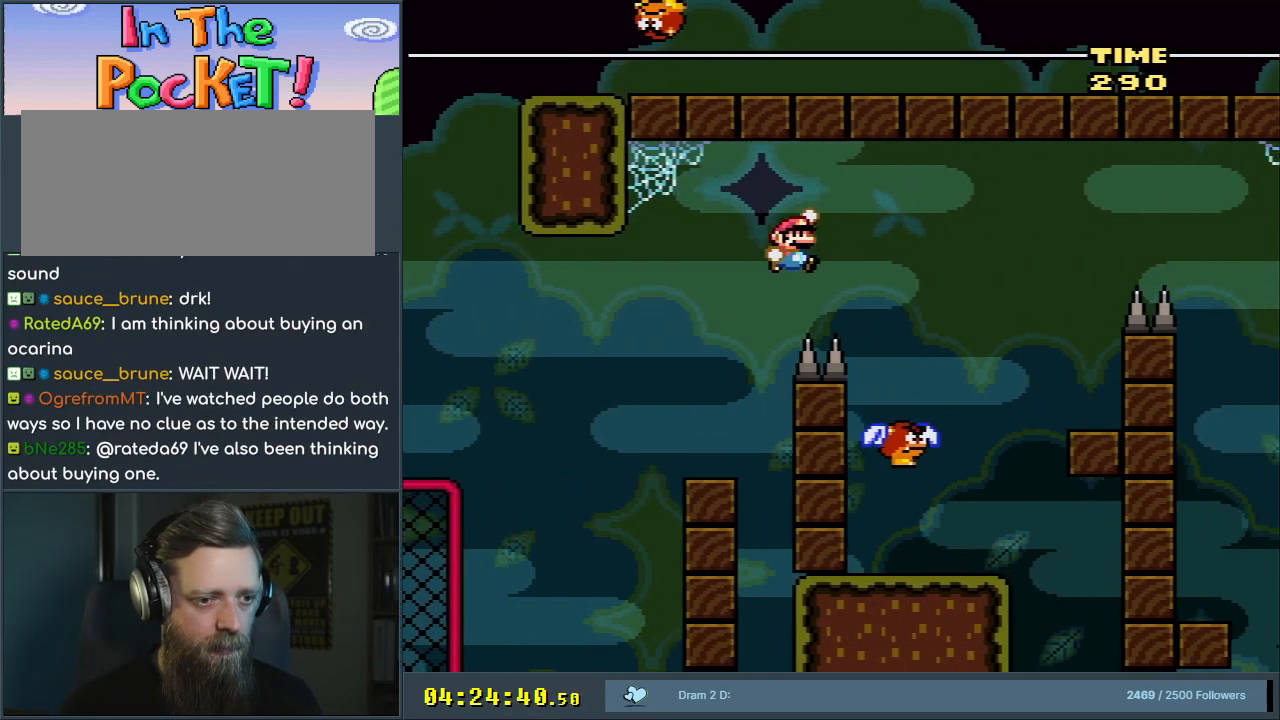
{"buttons": ["Y", "DPAD_RIGHT"], "events": [[50, "DPAD_RIGHT", "up"], [300, "DPAD_LEFT", "down"], [400, "DPAD_LEFT", "up"], [467, "DPAD_RIGHT", "down"]]}
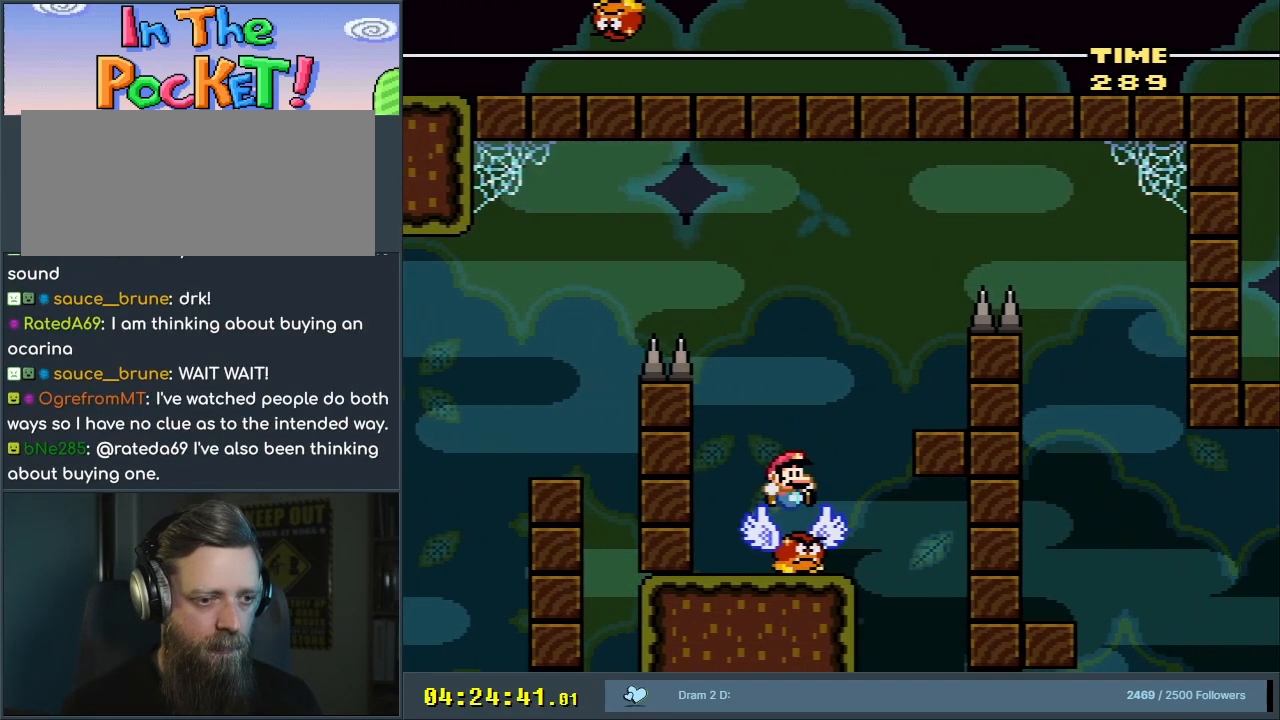
{"buttons": ["Y"], "events": [[50, "DPAD_RIGHT", "up"], [317, "DPAD_LEFT", "down"], [467, "DPAD_LEFT", "up"]]}
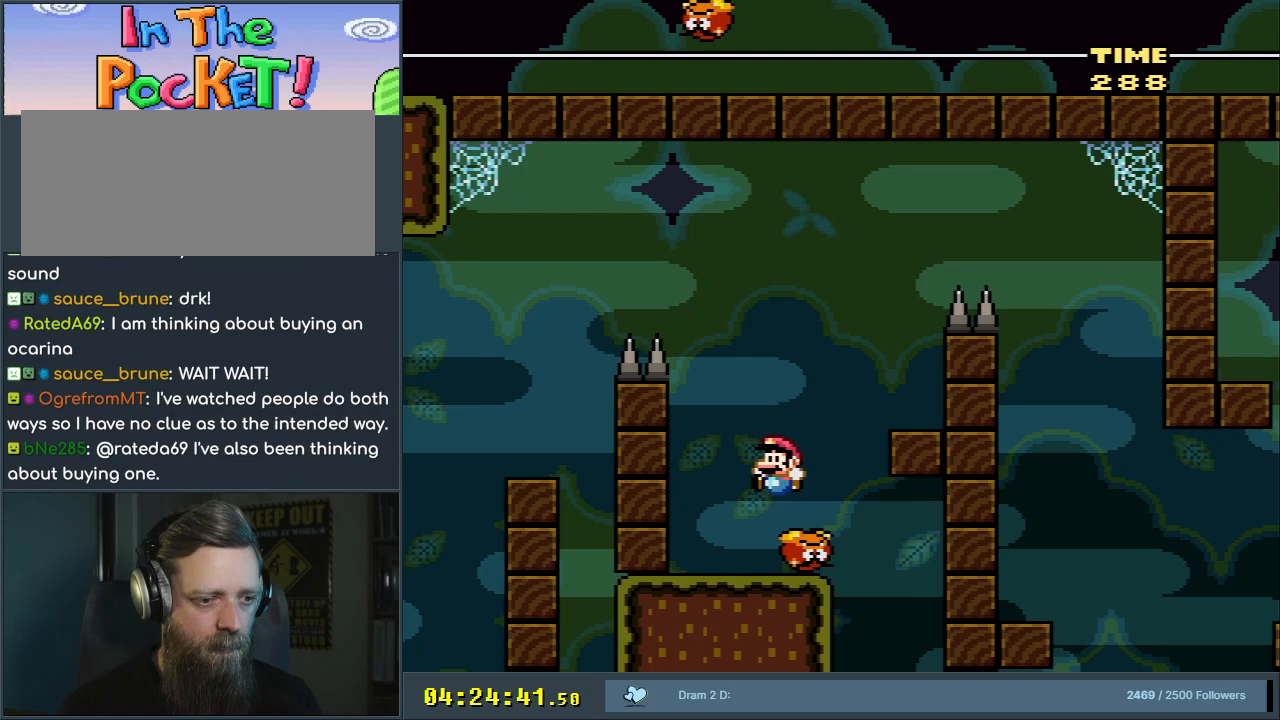
{"buttons": ["Y"], "events": [[33, "DPAD_RIGHT", "down"], [183, "B", "down"], [433, "DPAD_RIGHT", "up"], [467, "B", "up"]]}
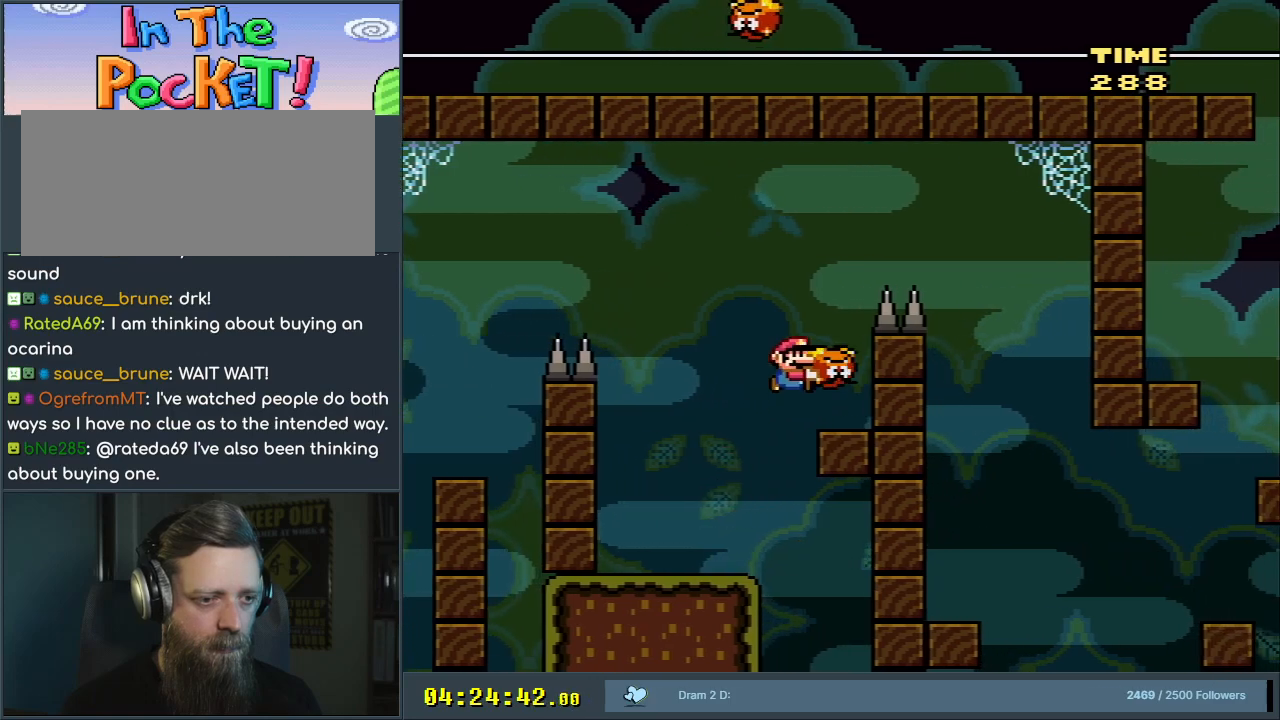
{"buttons": ["B", "Y", "DPAD_RIGHT"], "events": [[33, "DPAD_LEFT", "down"], [233, "B", "down"], [267, "DPAD_LEFT", "up"], [283, "DPAD_RIGHT", "down"]]}
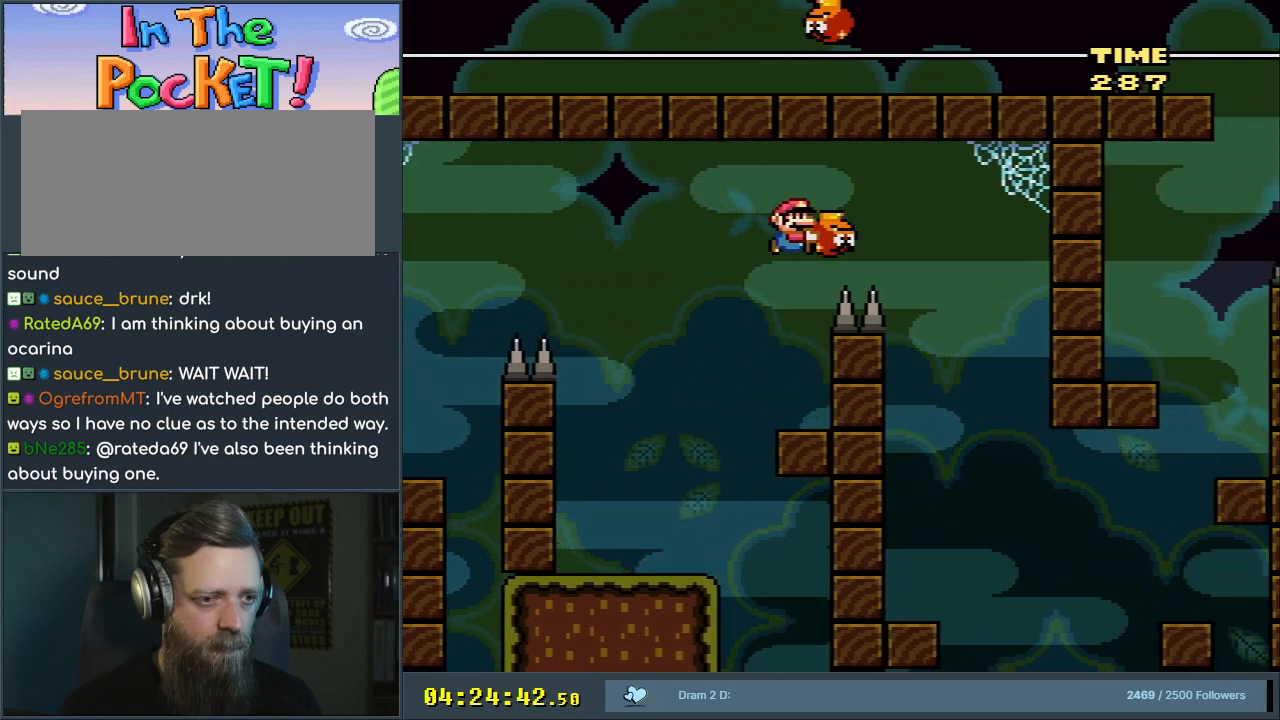
{"buttons": ["Y", "DPAD_LEFT"], "events": [[167, "DPAD_RIGHT", "up"], [183, "B", "up"], [300, "DPAD_LEFT", "down"]]}
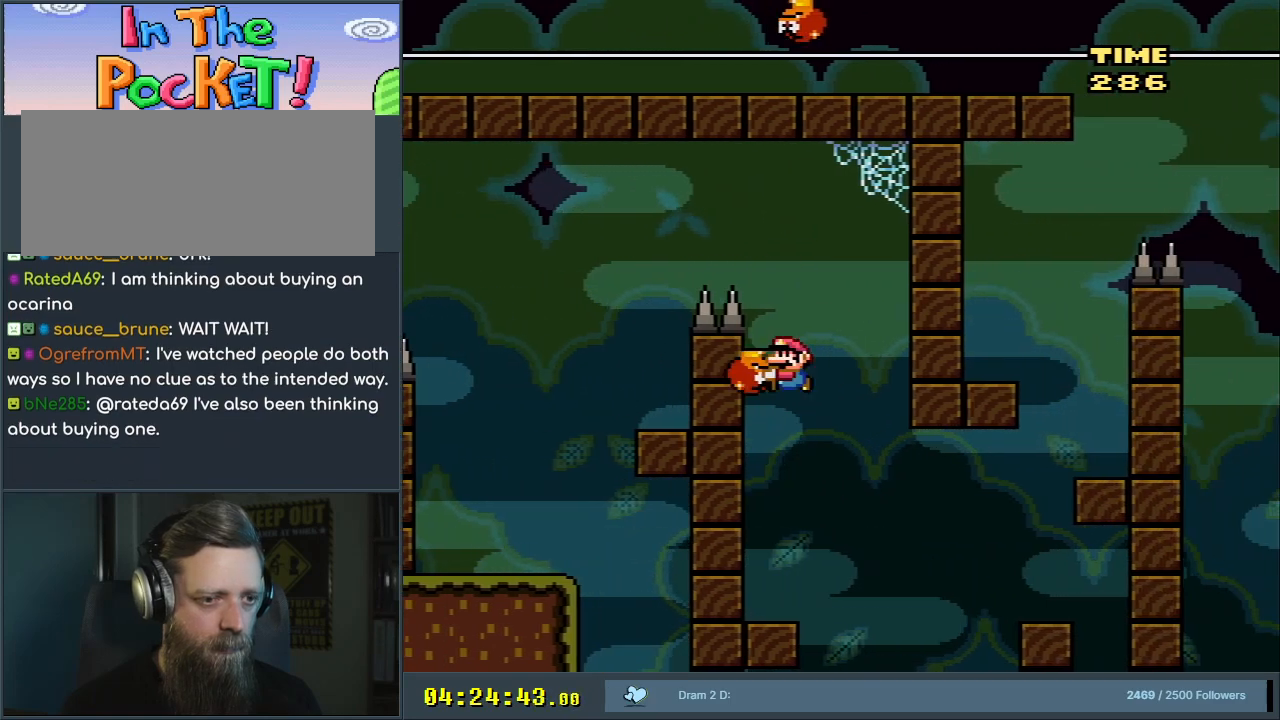
{"buttons": ["Y", "DPAD_RIGHT"], "events": [[100, "DPAD_LEFT", "up"], [117, "DPAD_RIGHT", "down"], [333, "B", "down"], [417, "B", "up"]]}
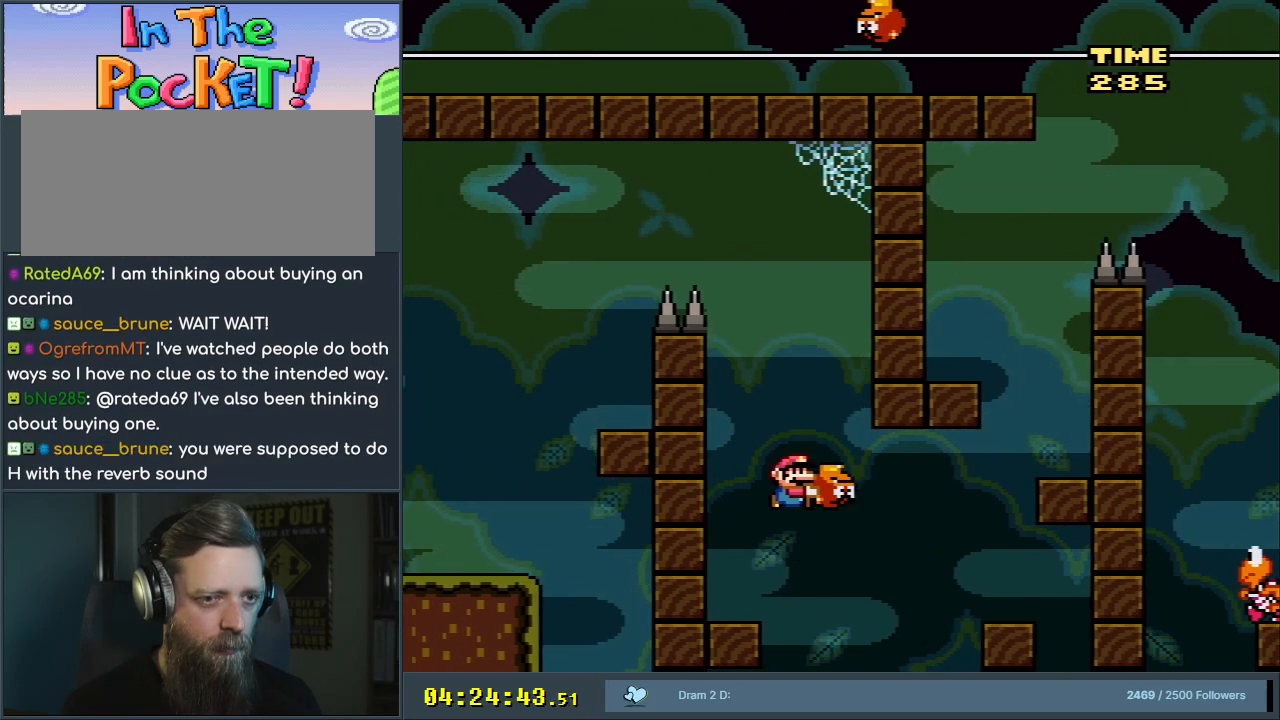
{"buttons": ["Y", "DPAD_LEFT"], "events": [[50, "B", "down"], [183, "B", "up"], [283, "DPAD_RIGHT", "up"], [367, "DPAD_LEFT", "down"]]}
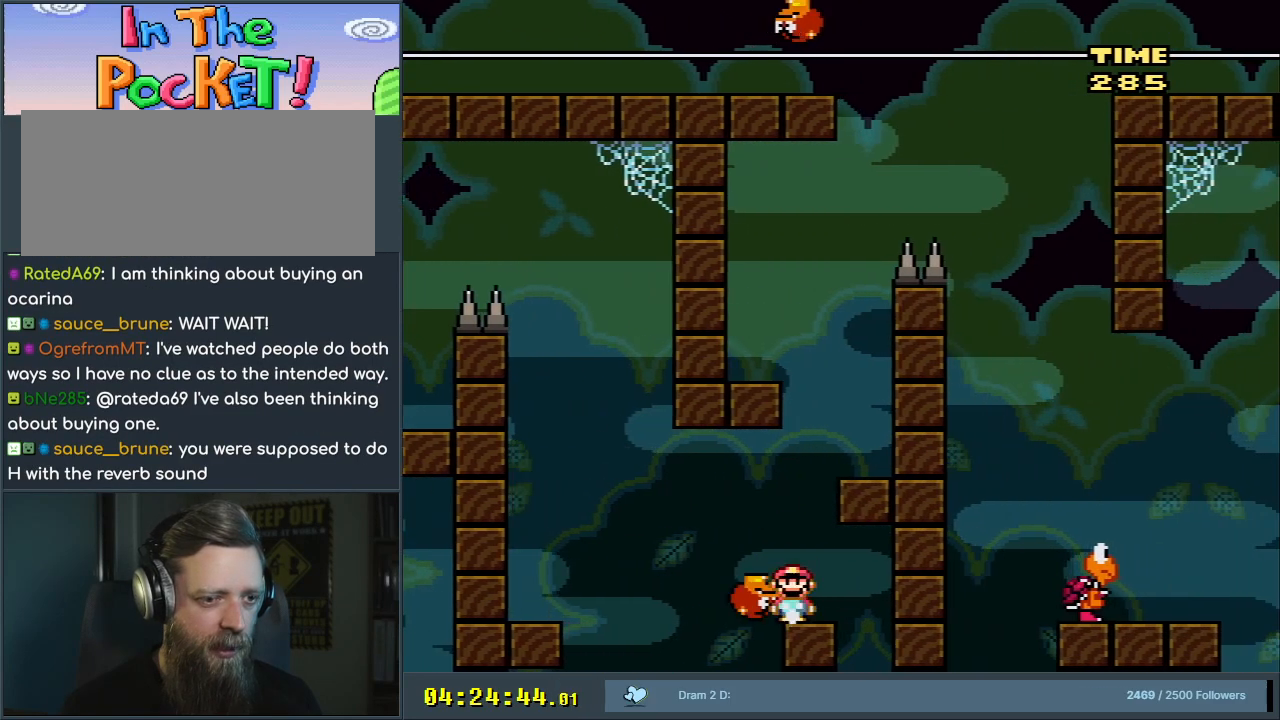
{"buttons": ["B", "Y", "DPAD_LEFT"], "events": [[17, "B", "down"], [17, "DPAD_LEFT", "up"], [67, "DPAD_RIGHT", "down"], [233, "B", "up"], [333, "DPAD_RIGHT", "up"], [400, "DPAD_LEFT", "down"], [500, "B", "down"]]}
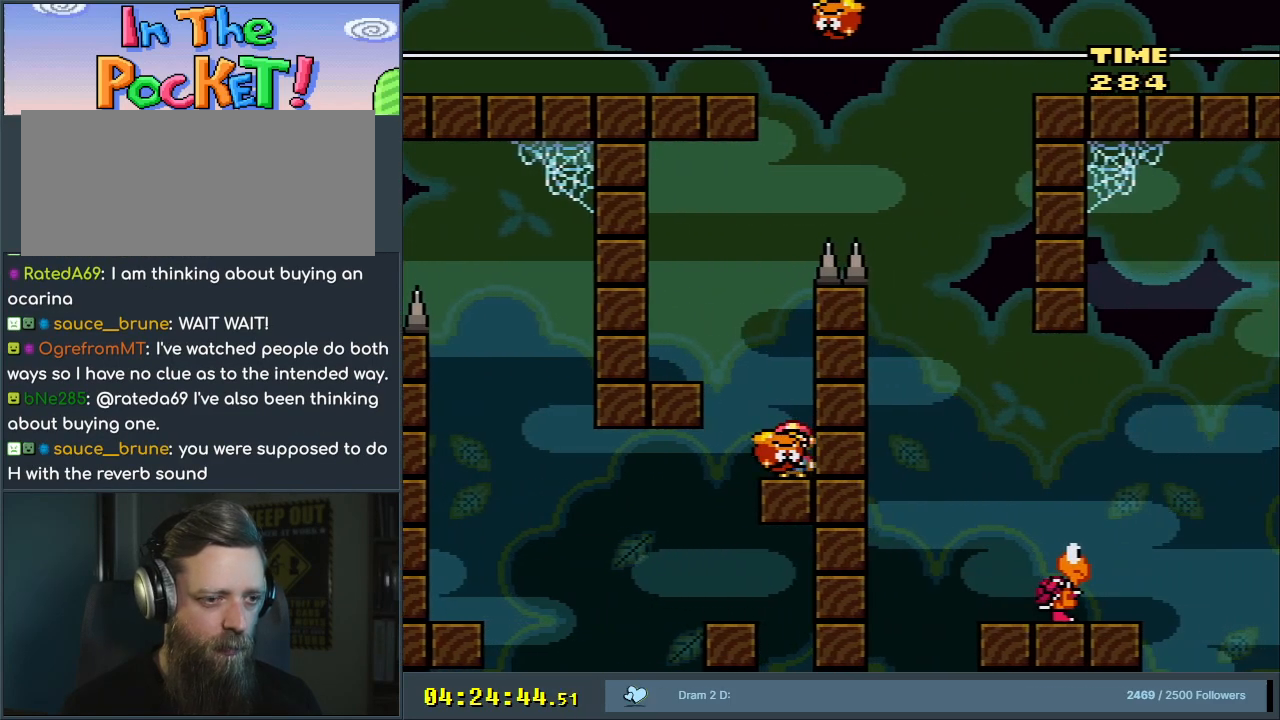
{"buttons": ["Y", "DPAD_RIGHT"], "events": [[150, "B", "up"], [283, "DPAD_LEFT", "up"], [400, "DPAD_RIGHT", "down"]]}
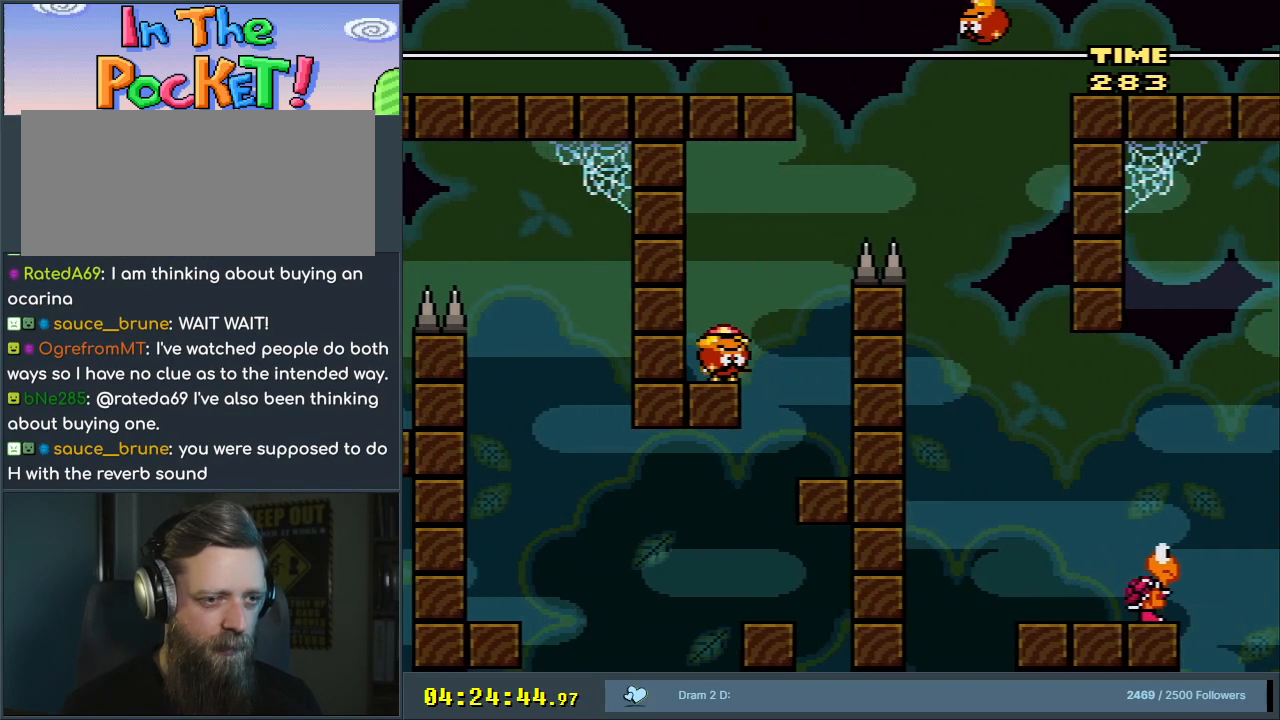
{"buttons": ["B", "Y", "DPAD_RIGHT"], "events": [[83, "B", "down"]]}
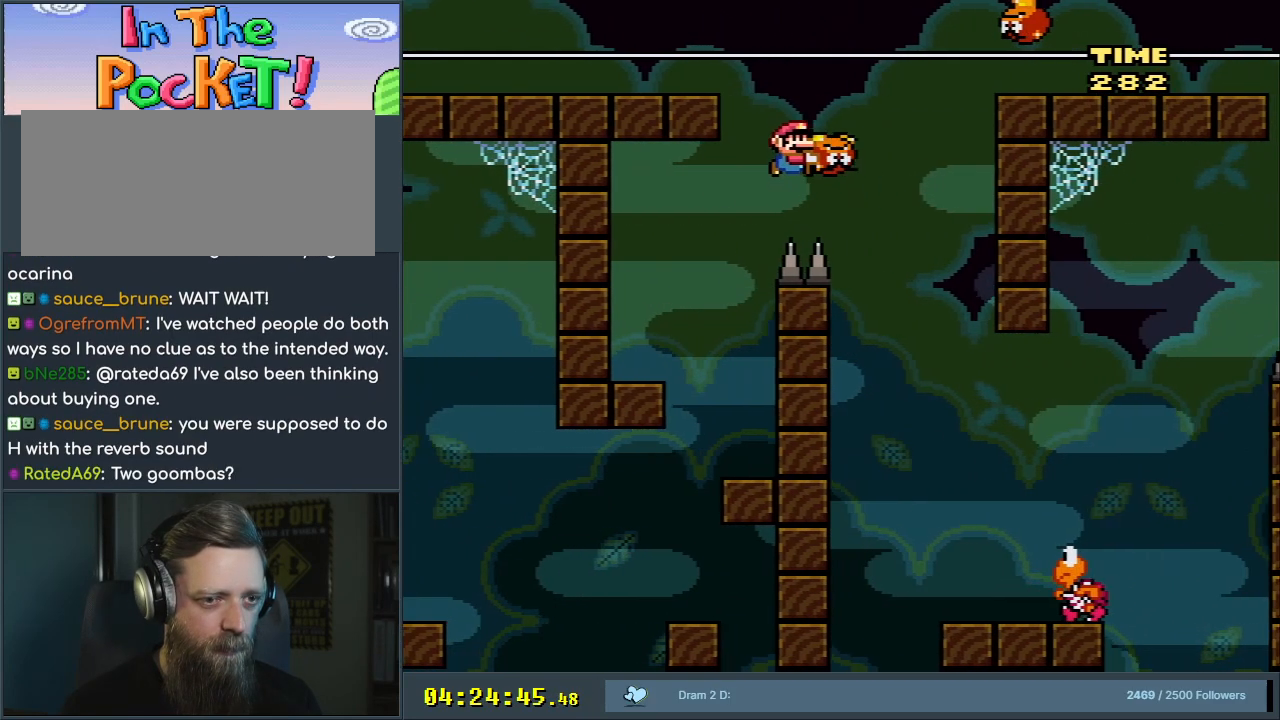
{"buttons": ["B", "Y", "DPAD_RIGHT"], "events": [[83, "DPAD_RIGHT", "up"], [167, "DPAD_LEFT", "down"], [317, "DPAD_LEFT", "up"], [350, "DPAD_RIGHT", "down"]]}
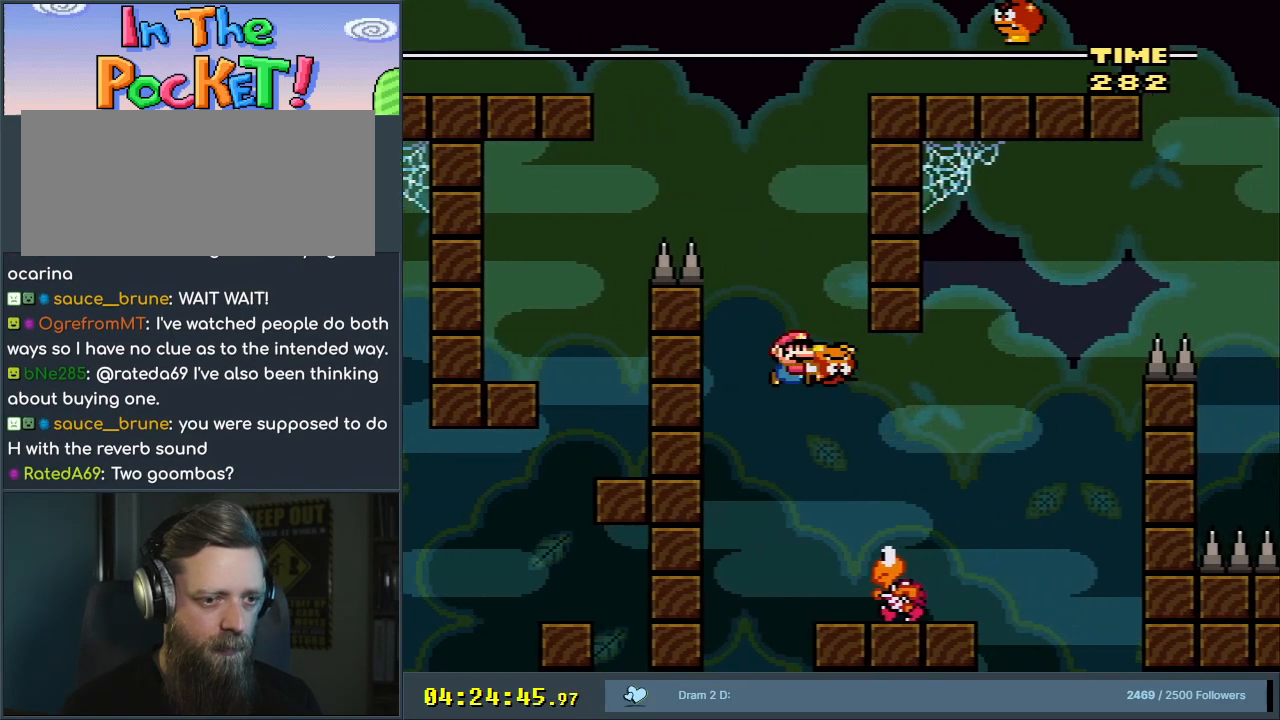
{"buttons": ["Y", "DPAD_LEFT"]}
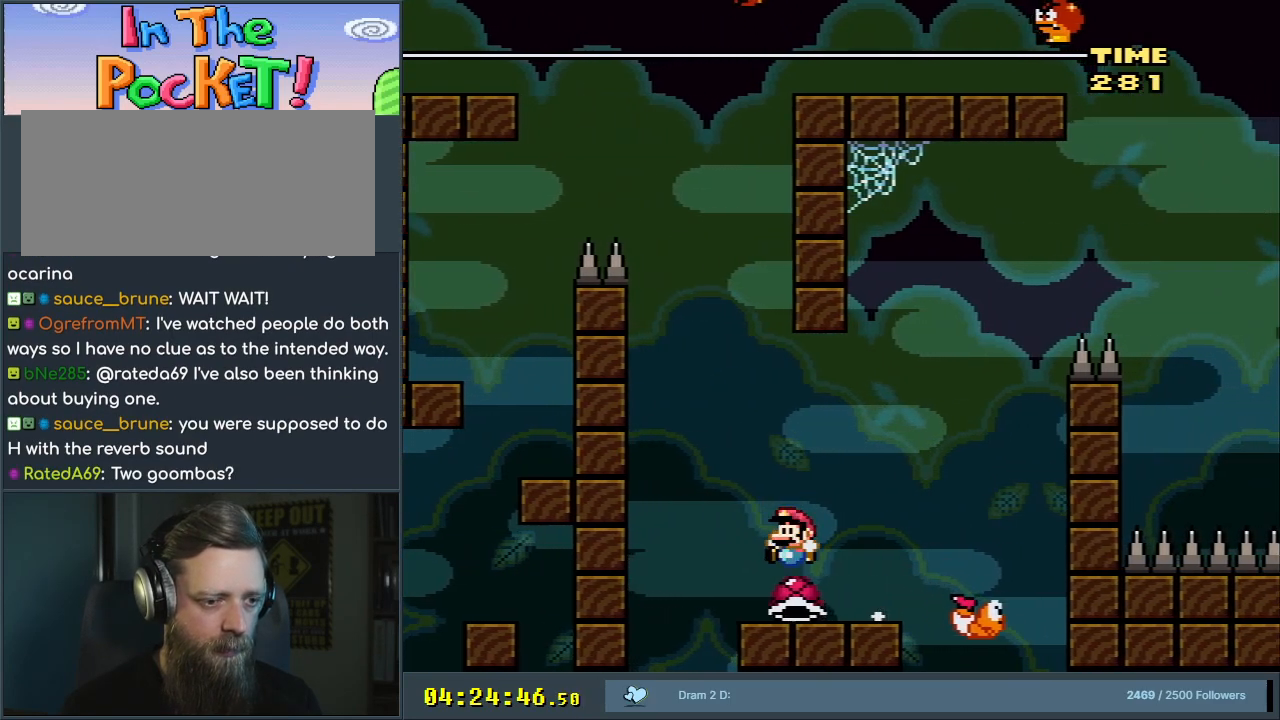
{"buttons": ["B", "Y", "DPAD_LEFT"], "events": [[67, "DPAD_LEFT", "up"], [67, "DPAD_UP", "down"], [83, "DPAD_RIGHT", "down"], [83, "DPAD_UP", "up"], [383, "B", "down"], [450, "DPAD_RIGHT", "up"], [483, "DPAD_LEFT", "down"]]}
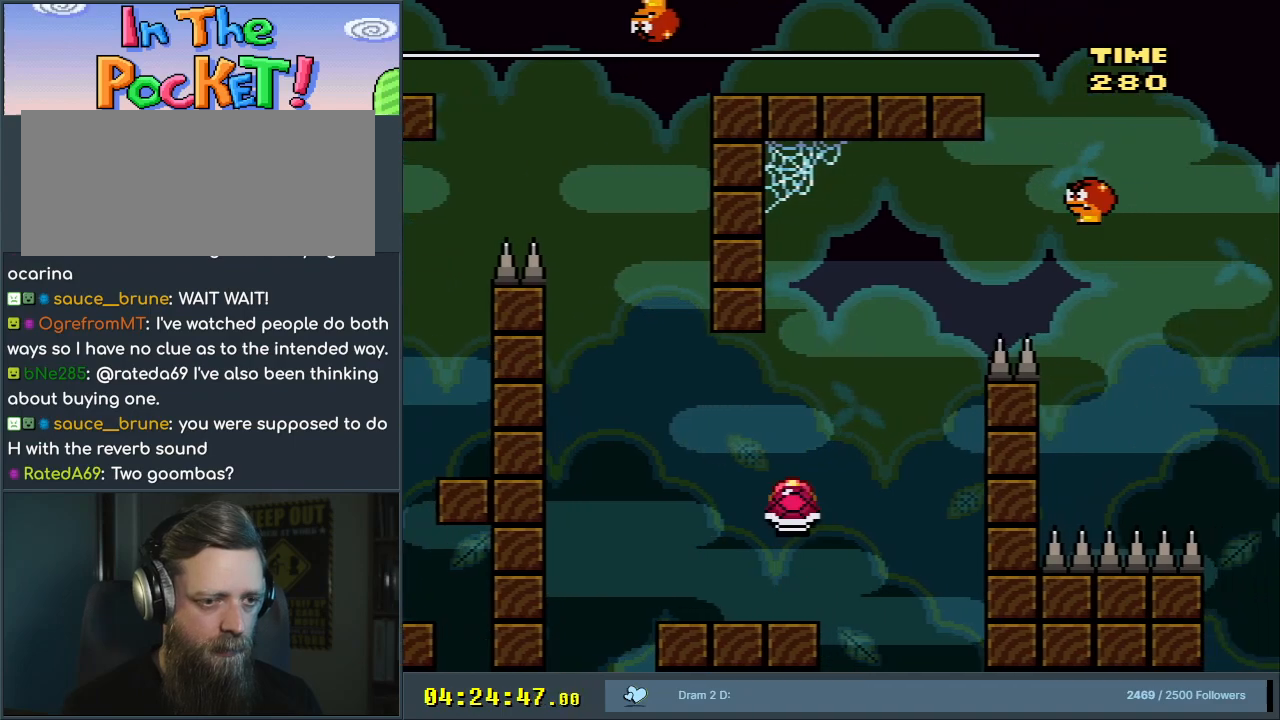
{"buttons": ["B", "Y", "DPAD_RIGHT"], "events": [[67, "DPAD_LEFT", "up"], [117, "DPAD_RIGHT", "down"], [233, "DPAD_RIGHT", "up"], [283, "Y", "up"], [333, "B", "up"], [417, "Y", "down"], [433, "DPAD_RIGHT", "down"], [483, "B", "down"]]}
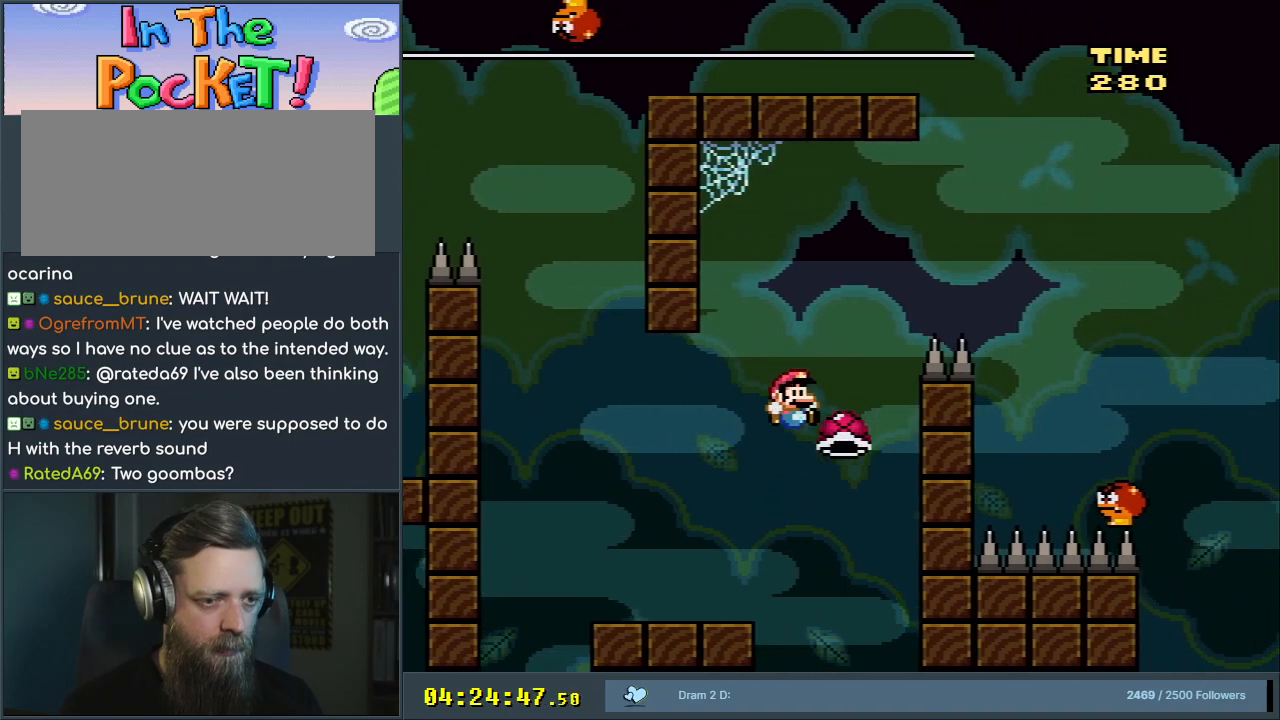
{"buttons": ["B", "Y", "DPAD_LEFT"], "events": [[117, "DPAD_RIGHT", "up"], [233, "DPAD_RIGHT", "down"], [317, "B", "up"], [350, "DPAD_RIGHT", "up"], [500, "B", "down"], [500, "DPAD_LEFT", "down"]]}
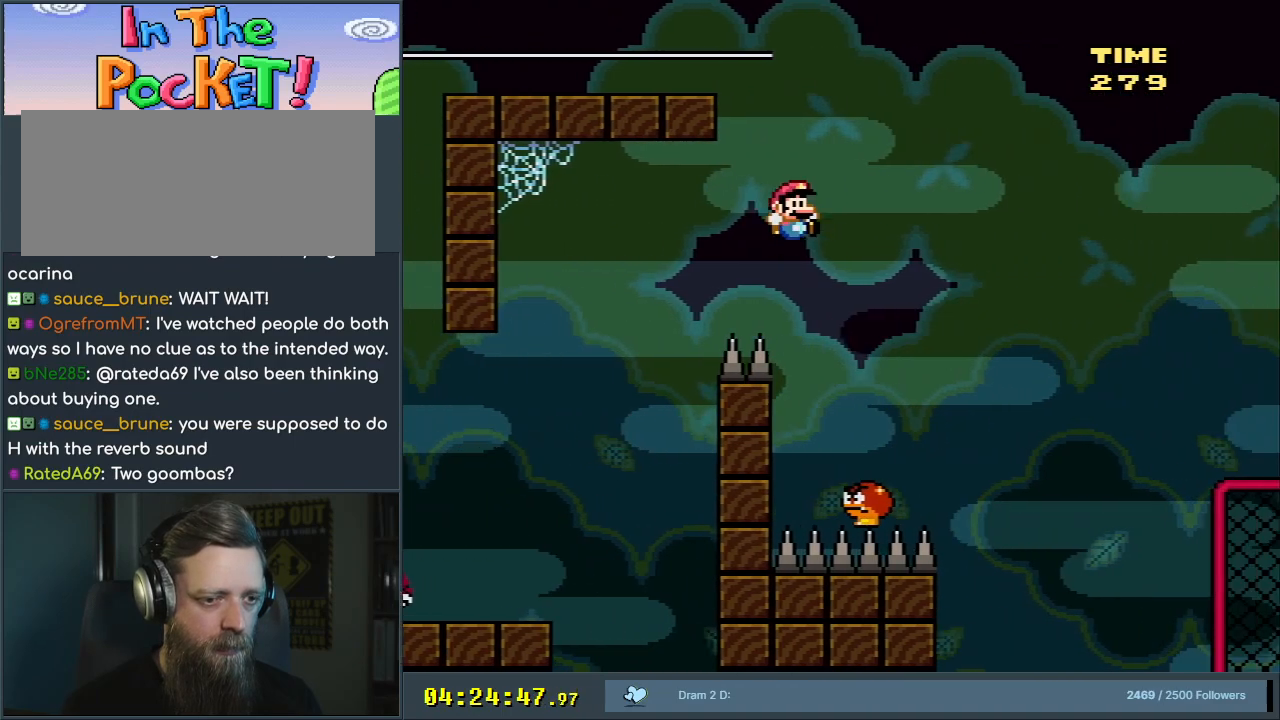
{"buttons": ["B", "Y", "DPAD_RIGHT"], "events": [[133, "DPAD_LEFT", "up"], [183, "DPAD_RIGHT", "down"], [333, "DPAD_RIGHT", "up"], [450, "DPAD_RIGHT", "down"]]}
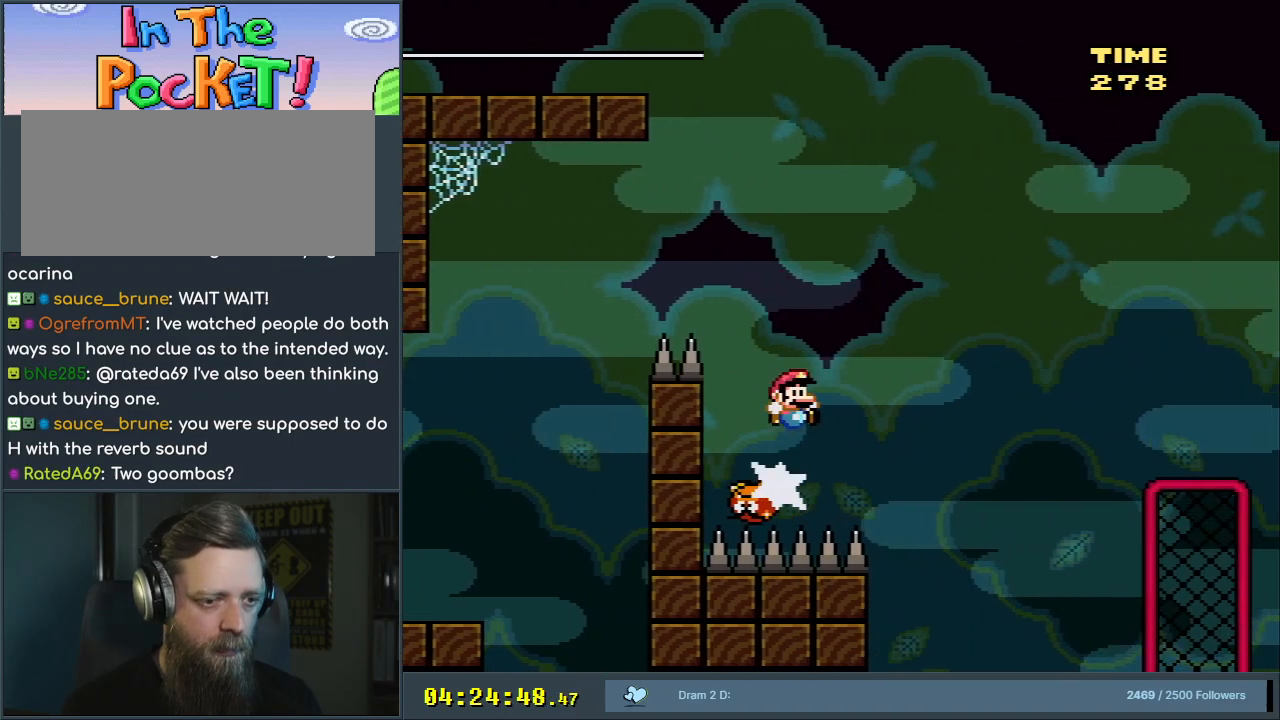
{"buttons": ["B", "Y"], "events": [[300, "DPAD_RIGHT", "up"]]}
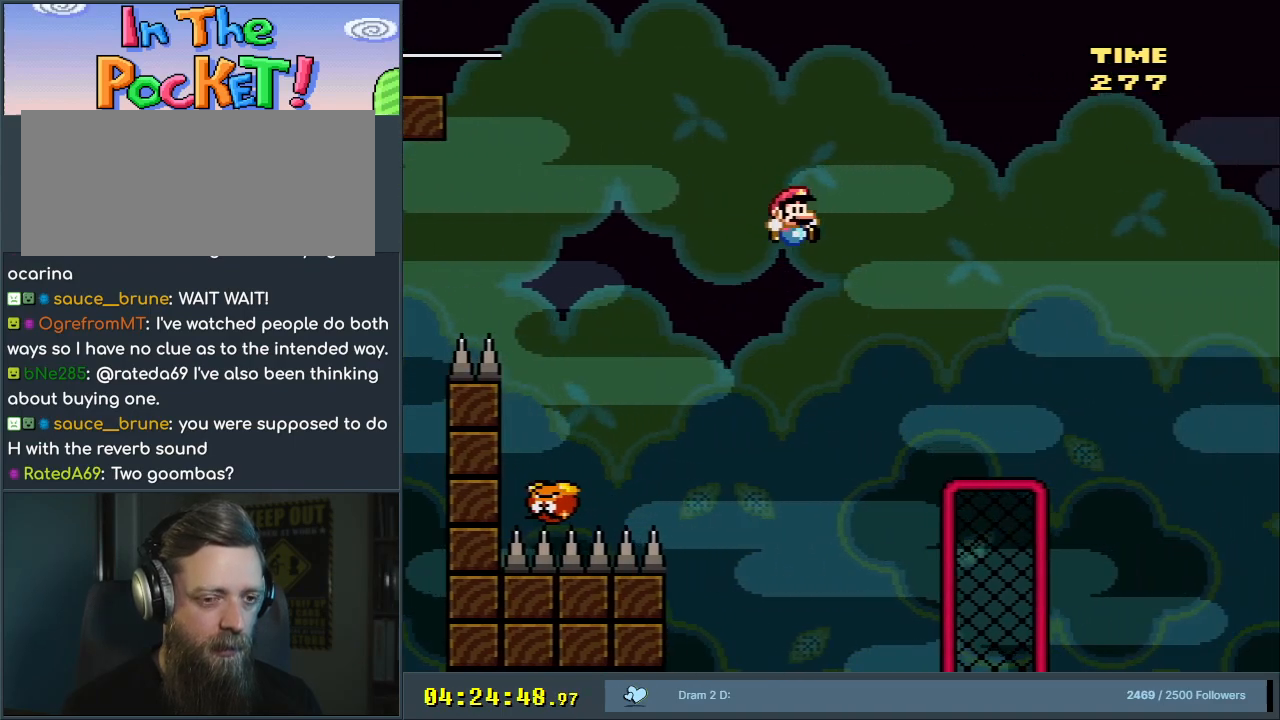
{"buttons": ["Y", "DPAD_UP"], "events": [[100, "B", "up"], [333, "DPAD_UP", "down"]]}
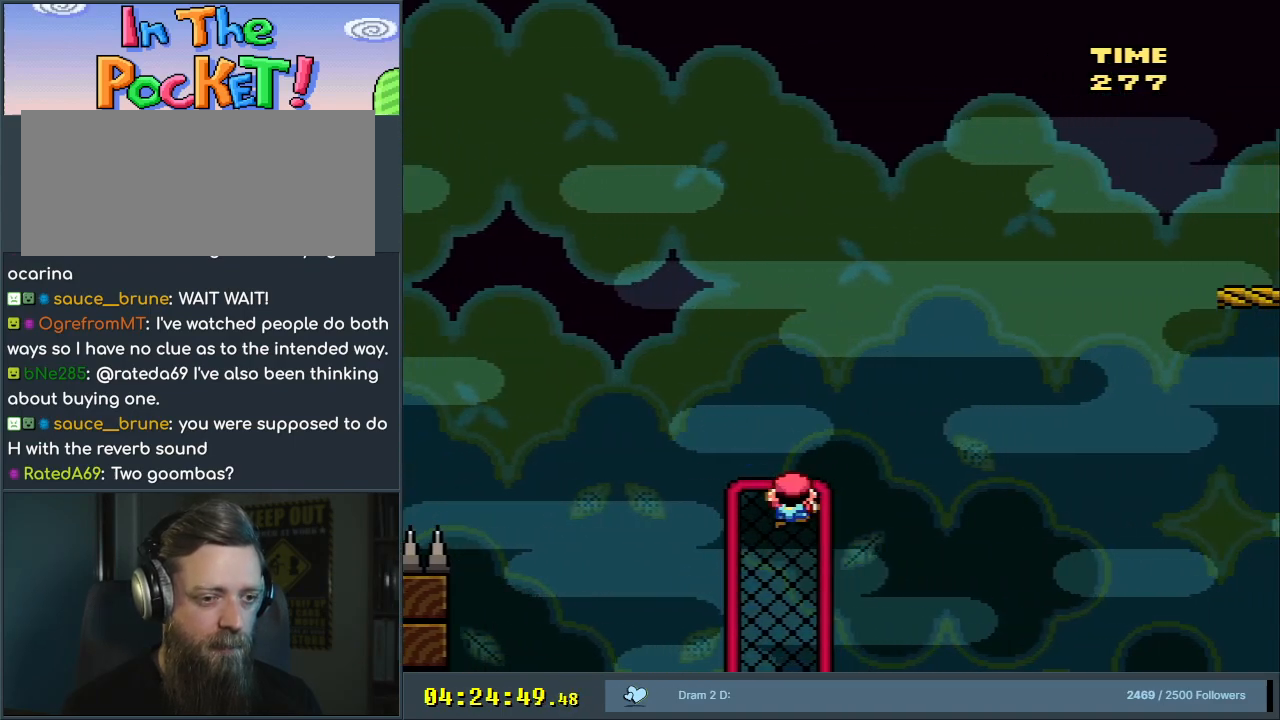
{"buttons": ["B", "Y", "DPAD_RIGHT"], "events": [[150, "DPAD_RIGHT", "down"], [167, "DPAD_UP", "up"], [417, "B", "down"]]}
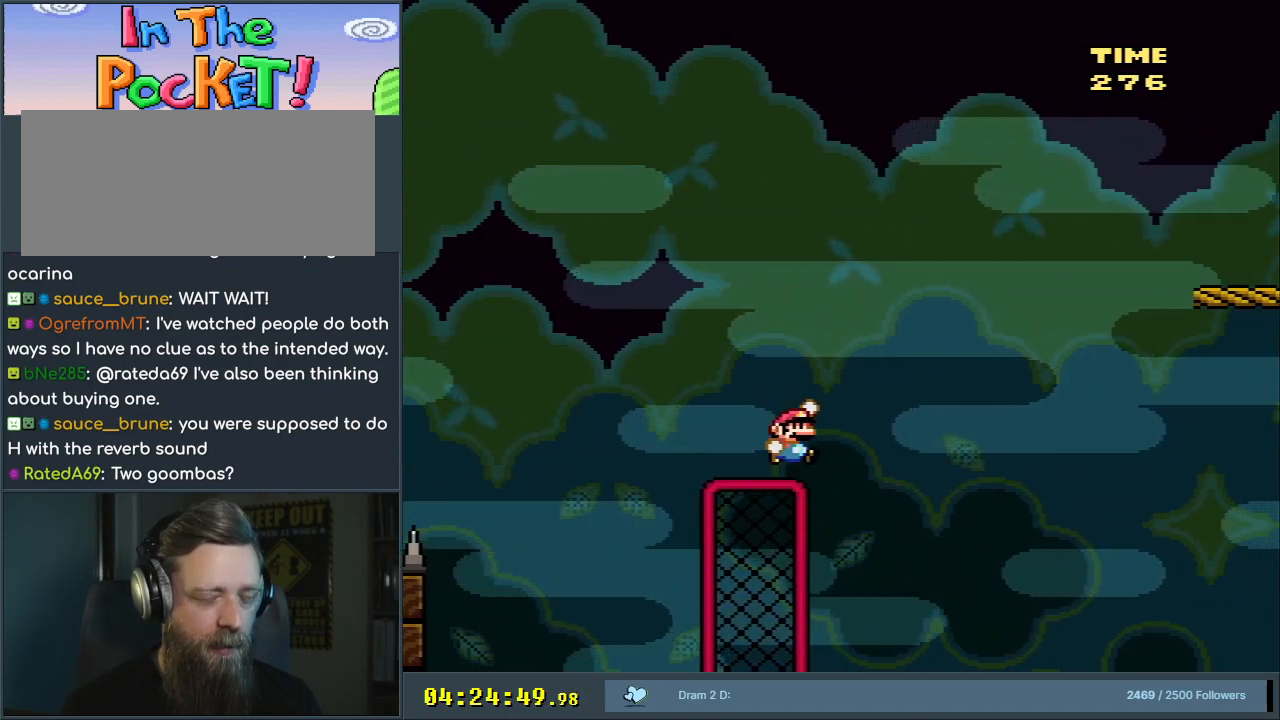
{"buttons": ["B", "Y", "DPAD_RIGHT"], "events": []}
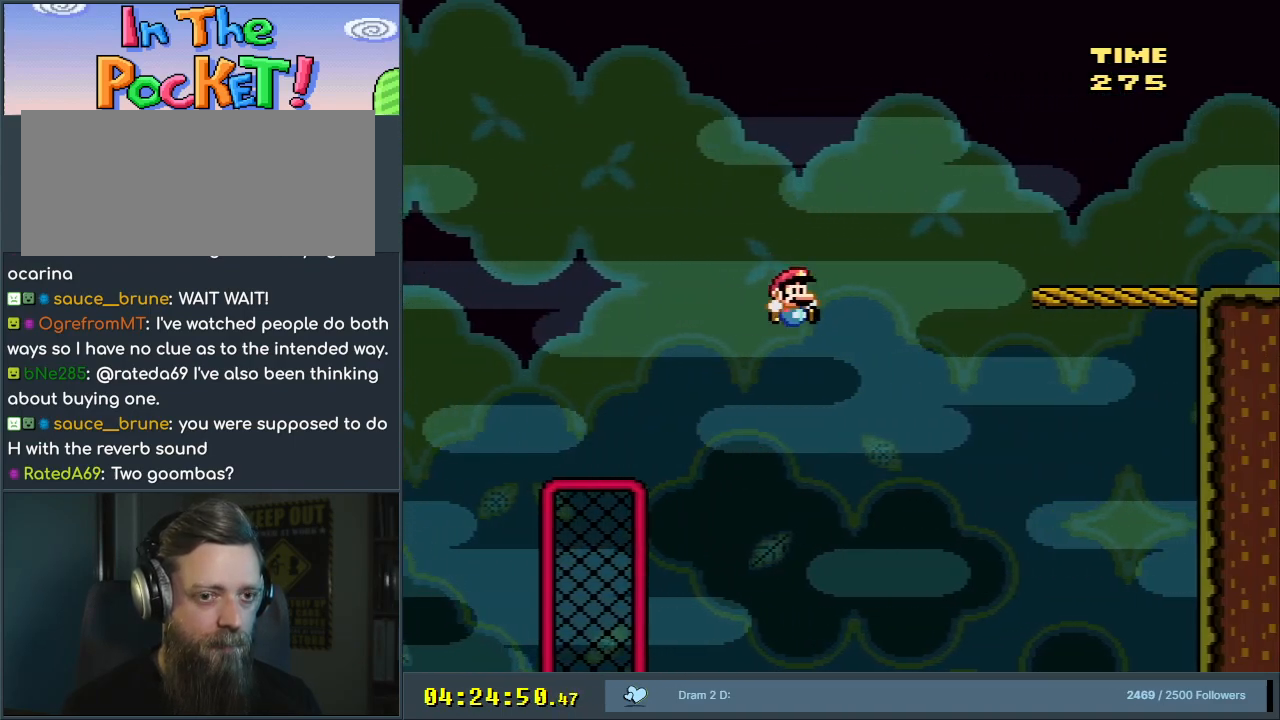
{"buttons": ["B", "Y"], "events": [[250, "DPAD_RIGHT", "up"]]}
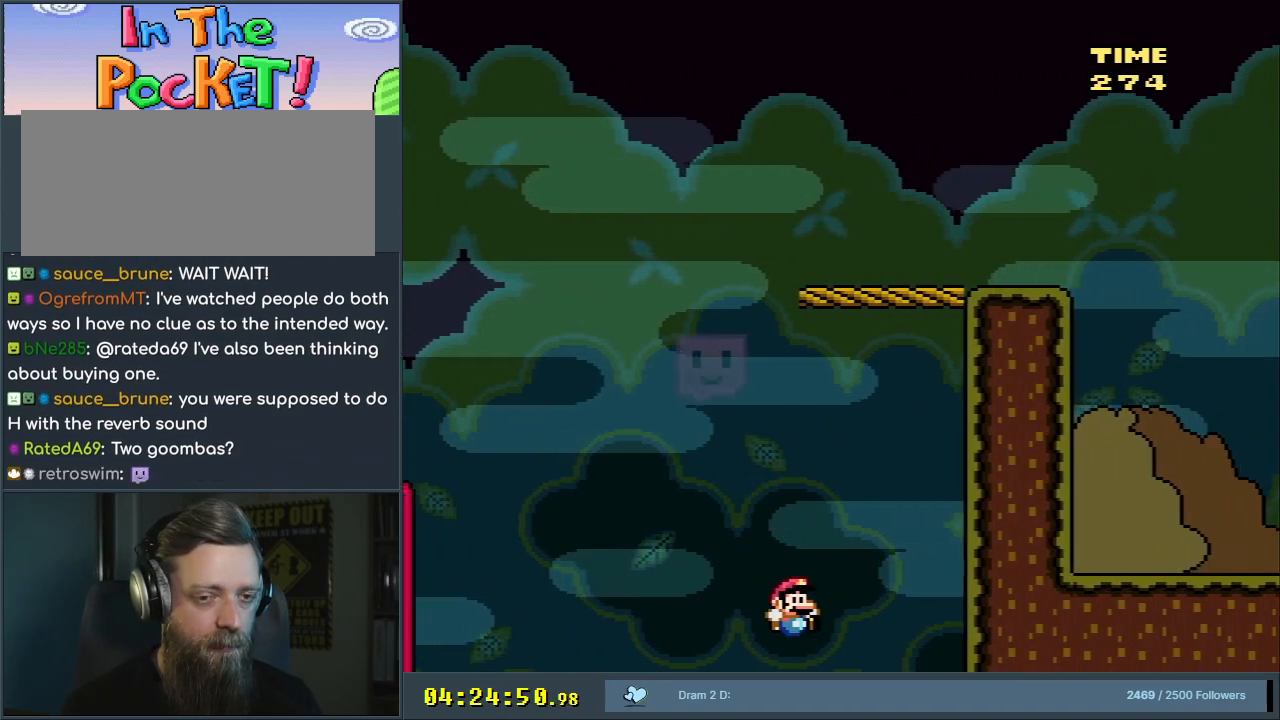
{"buttons": ["A"], "events": [[150, "Y", "up"], [200, "B", "up"], [500, "A", "down"]]}